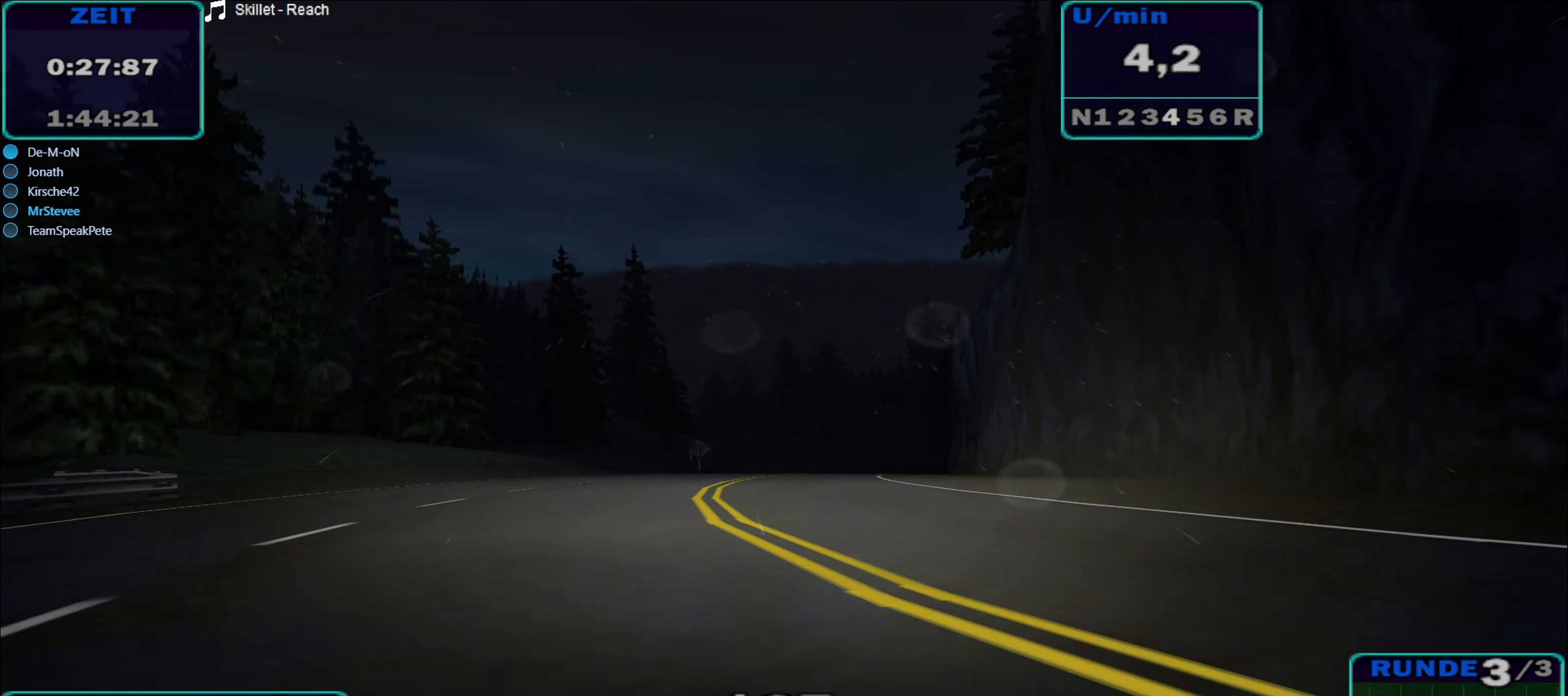
Gameplay with a controller (Xbox layout); each line is a JSON object with the inputs held at the frame after it. "events" lists button and stick changes between this image and that frame as [ms after this image, input, new state], when the widget could be followed in between. Not read: L3 R3.
{"buttons": ["R2"], "left_stick": "right", "right_stick": "center", "events": [[34, "left_stick", "center"], [134, "left_stick", "right"]]}
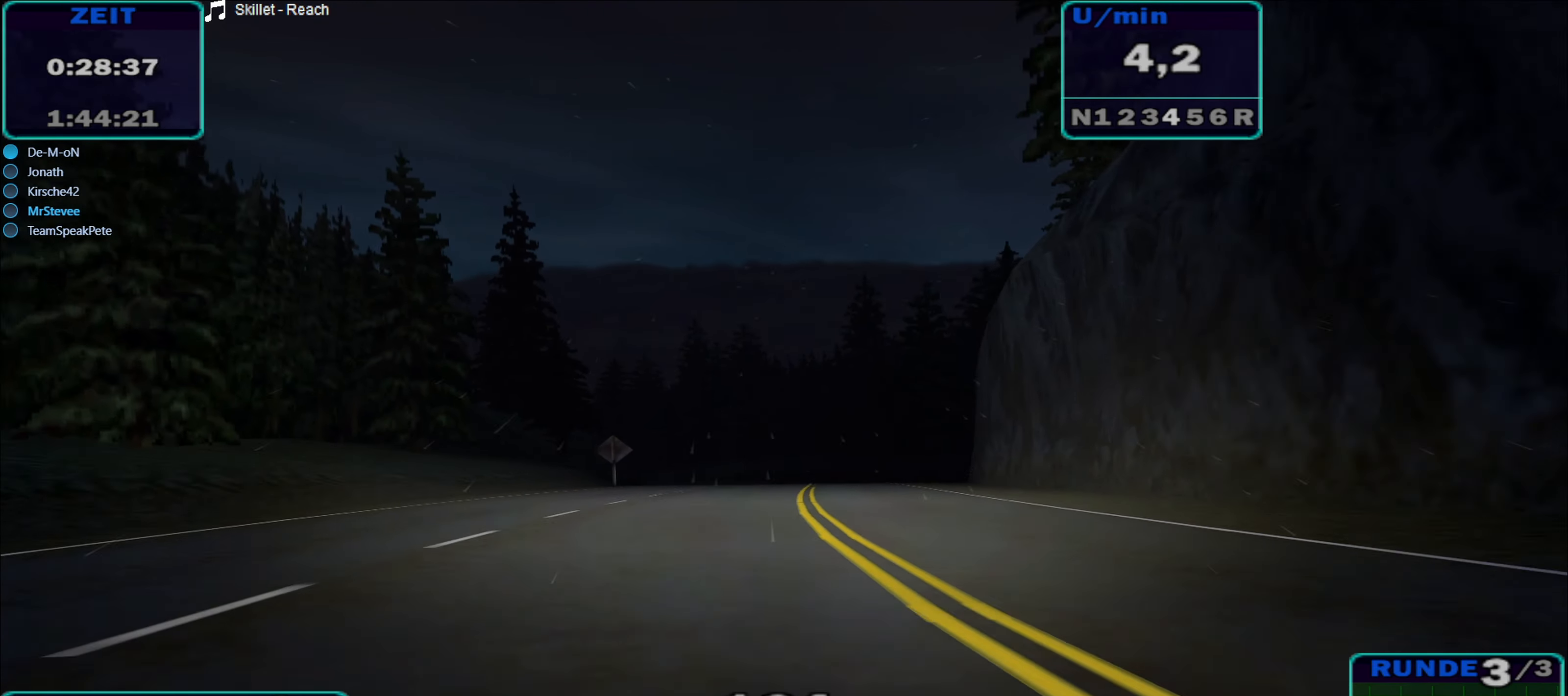
{"buttons": ["R2"], "left_stick": "right", "right_stick": "center", "events": [[217, "left_stick", "center"], [334, "left_stick", "right"]]}
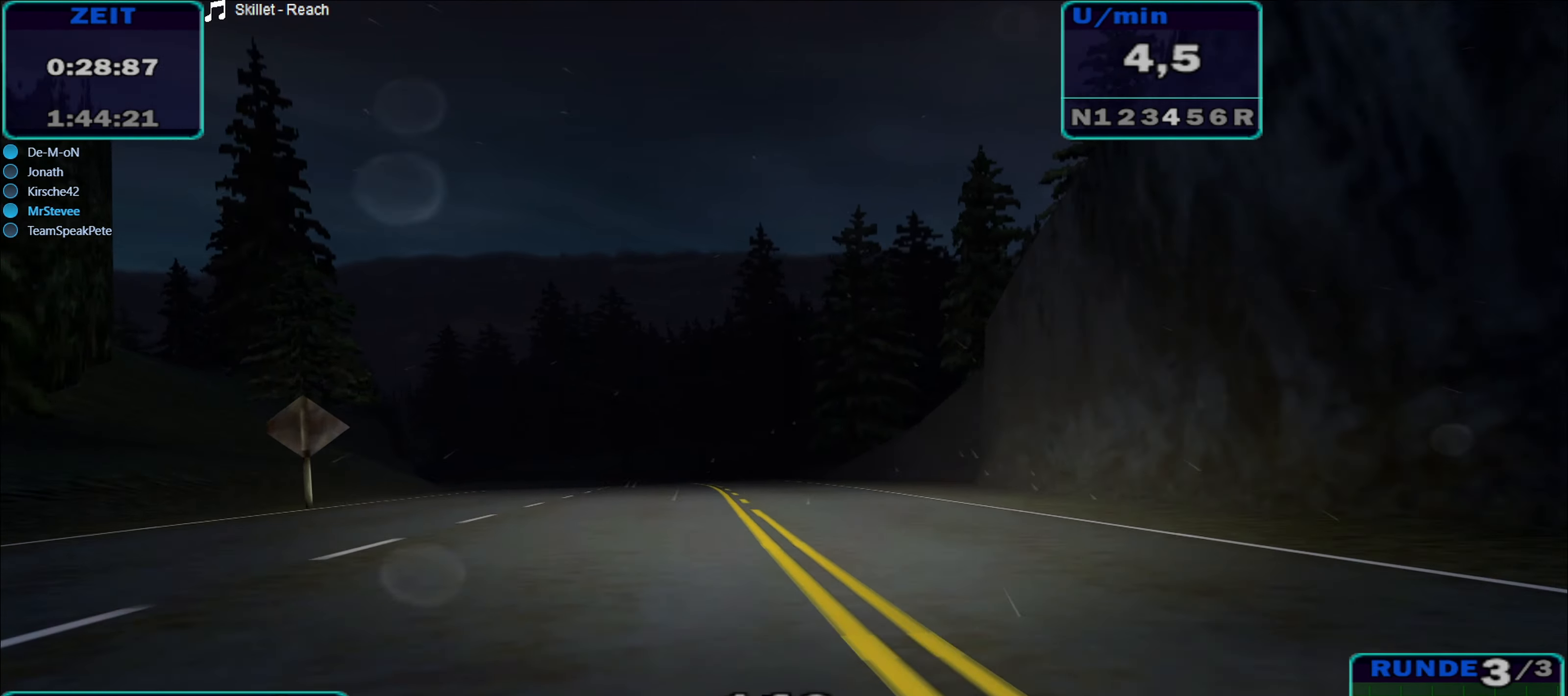
{"buttons": ["A", "R2"], "left_stick": "left", "right_stick": "center", "events": [[17, "left_stick", "center"], [84, "left_stick", "right"], [150, "left_stick", "center"], [267, "left_stick", "left"], [300, "A", "down"]]}
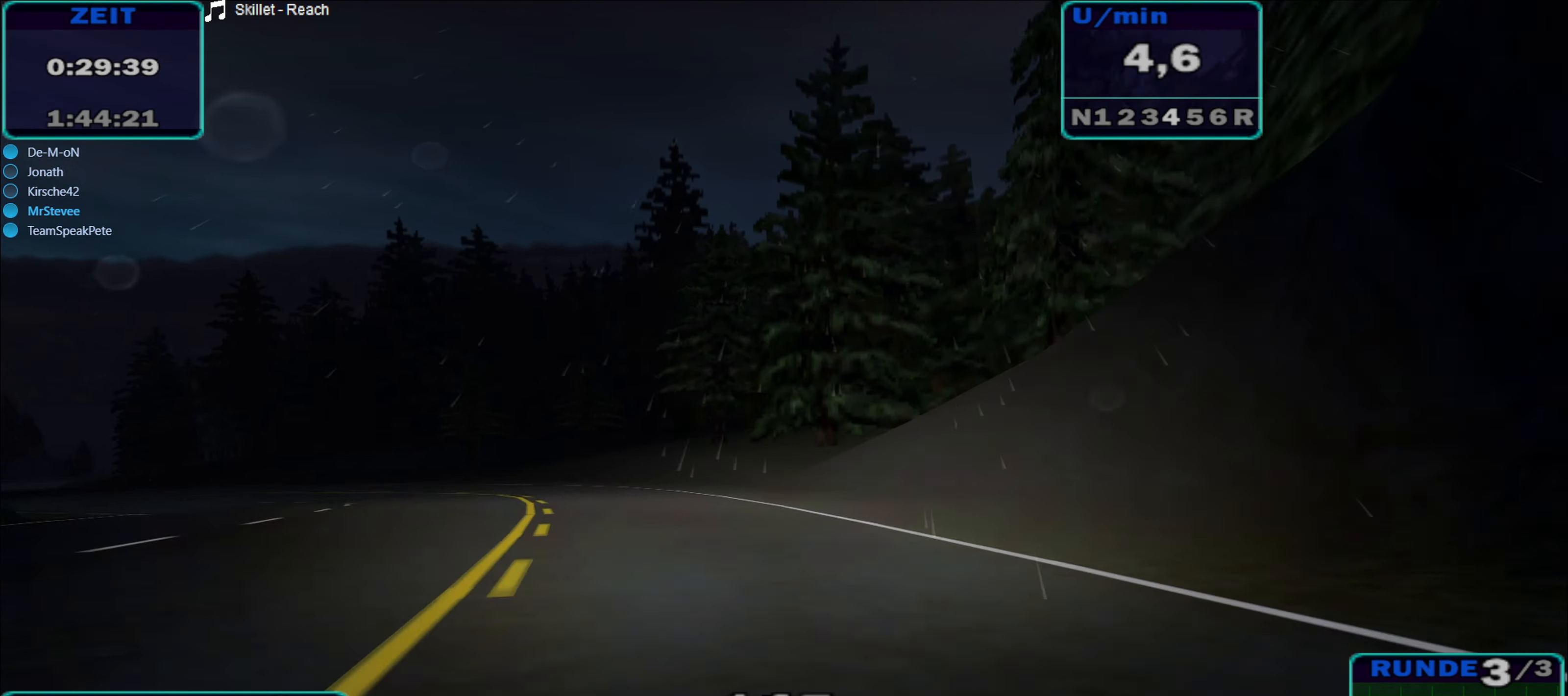
{"buttons": ["A", "R2"], "left_stick": "left", "right_stick": "center", "events": []}
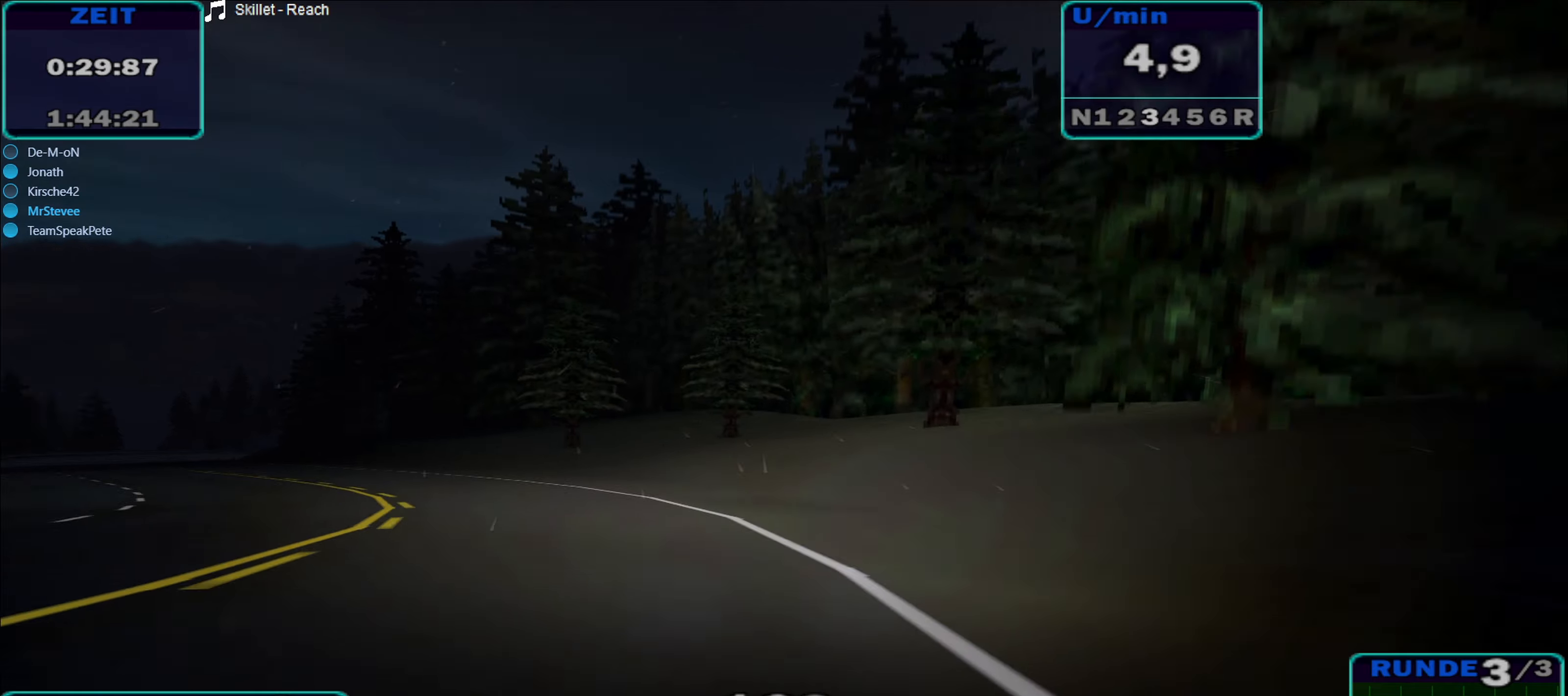
{"buttons": ["R2"], "left_stick": "left", "right_stick": "center", "events": [[50, "A", "up"]]}
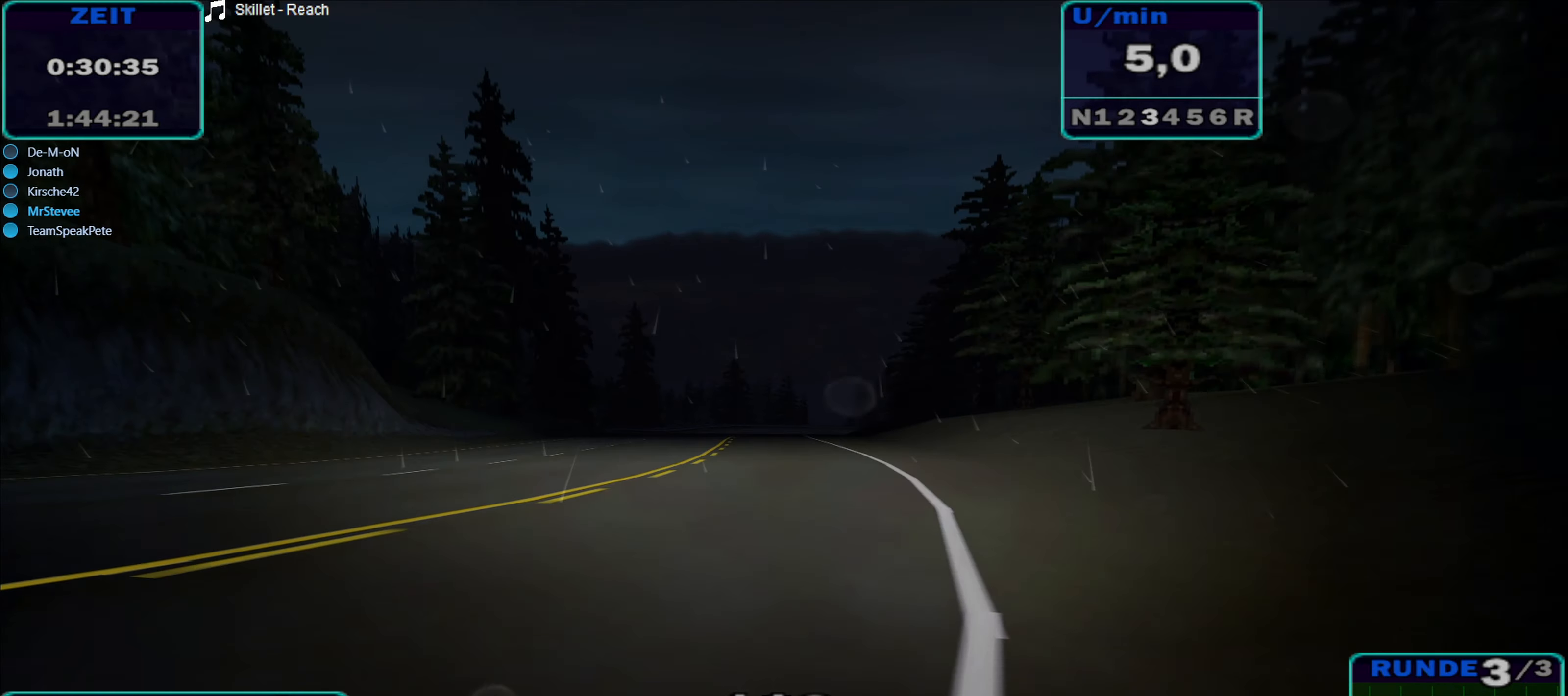
{"buttons": ["R2"], "left_stick": "center", "right_stick": "center", "events": [[100, "left_stick", "center"], [200, "left_stick", "left"], [333, "left_stick", "center"]]}
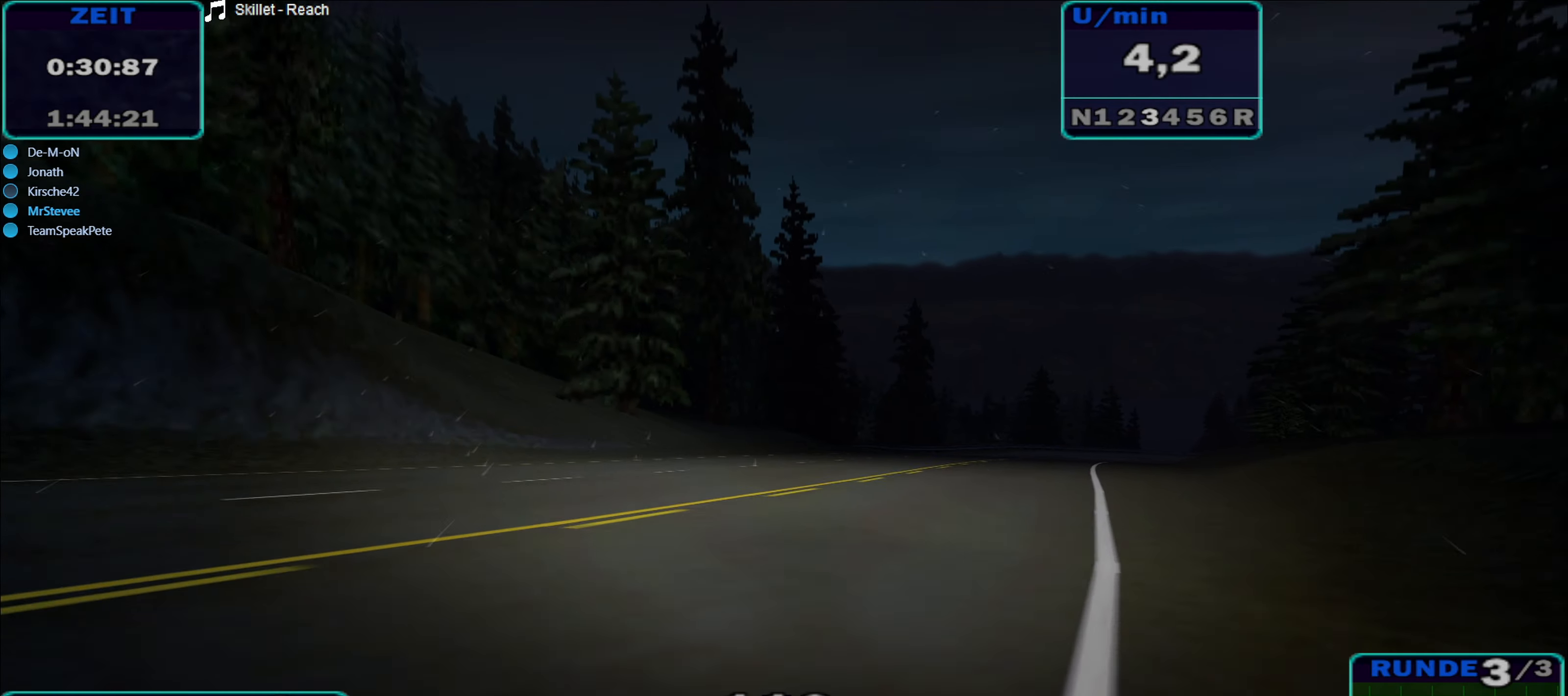
{"buttons": ["R2"], "left_stick": "right", "right_stick": "center", "events": [[100, "left_stick", "right"]]}
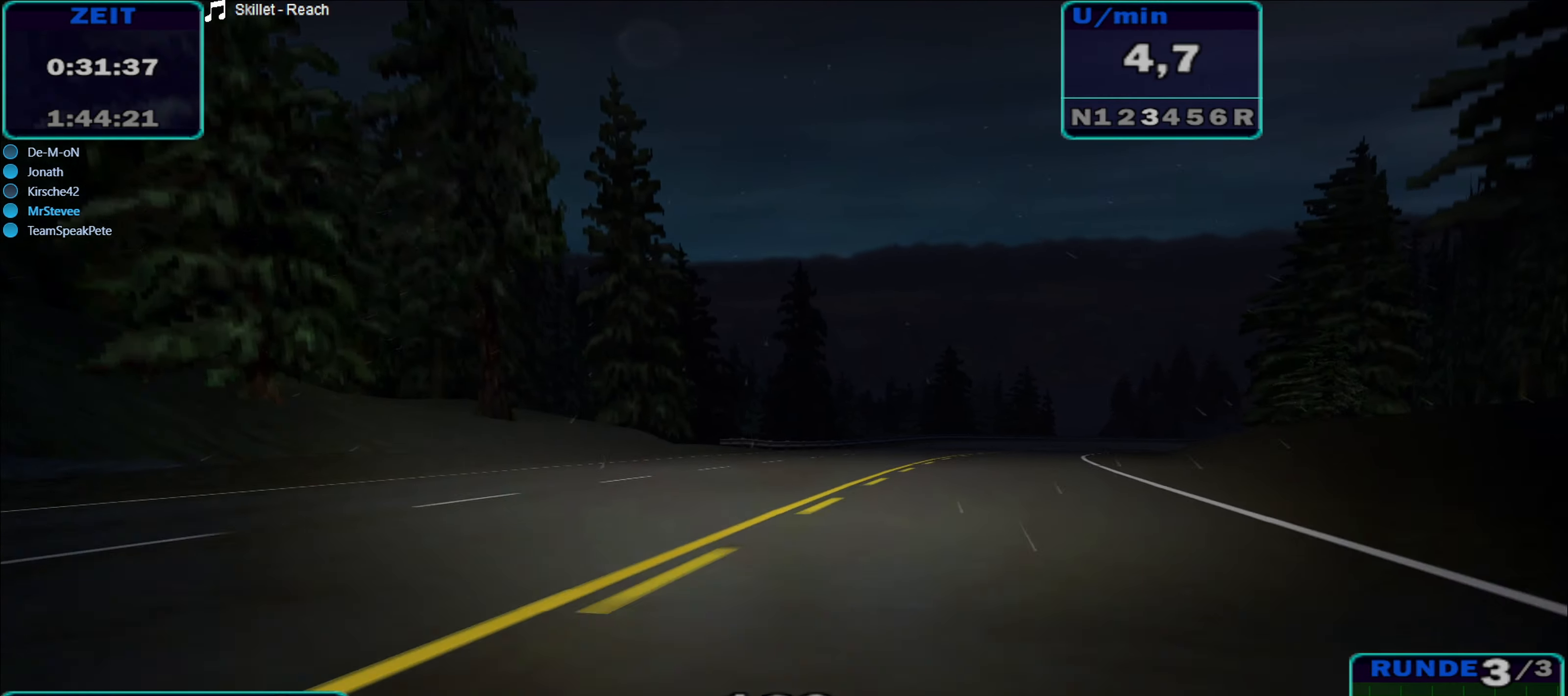
{"buttons": ["R2"], "left_stick": "center", "right_stick": "center", "events": [[350, "left_stick", "center"]]}
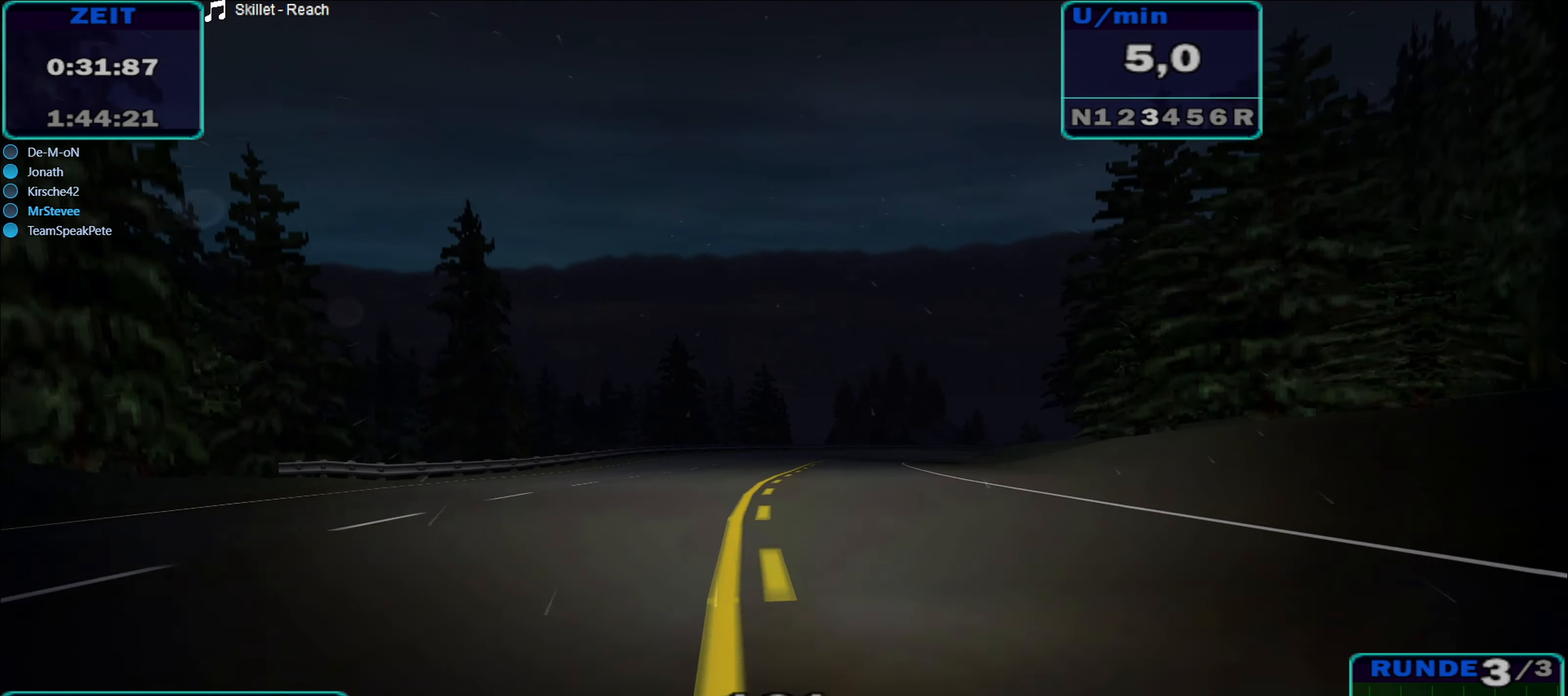
{"buttons": ["R2"], "left_stick": "right", "right_stick": "center", "events": [[116, "left_stick", "right"], [283, "left_stick", "center"], [416, "left_stick", "right"]]}
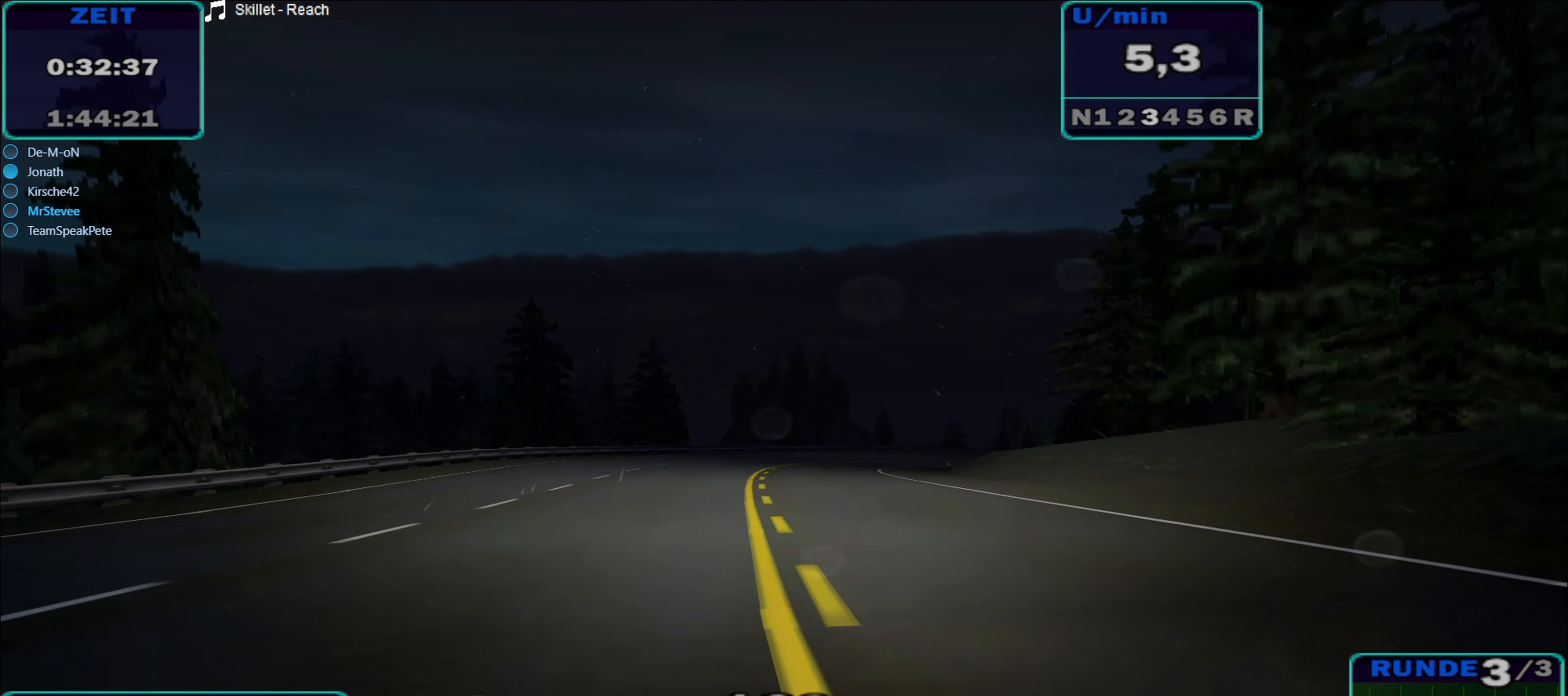
{"buttons": ["R2"], "left_stick": "right", "right_stick": "center", "events": [[350, "left_stick", "center"], [400, "left_stick", "right"]]}
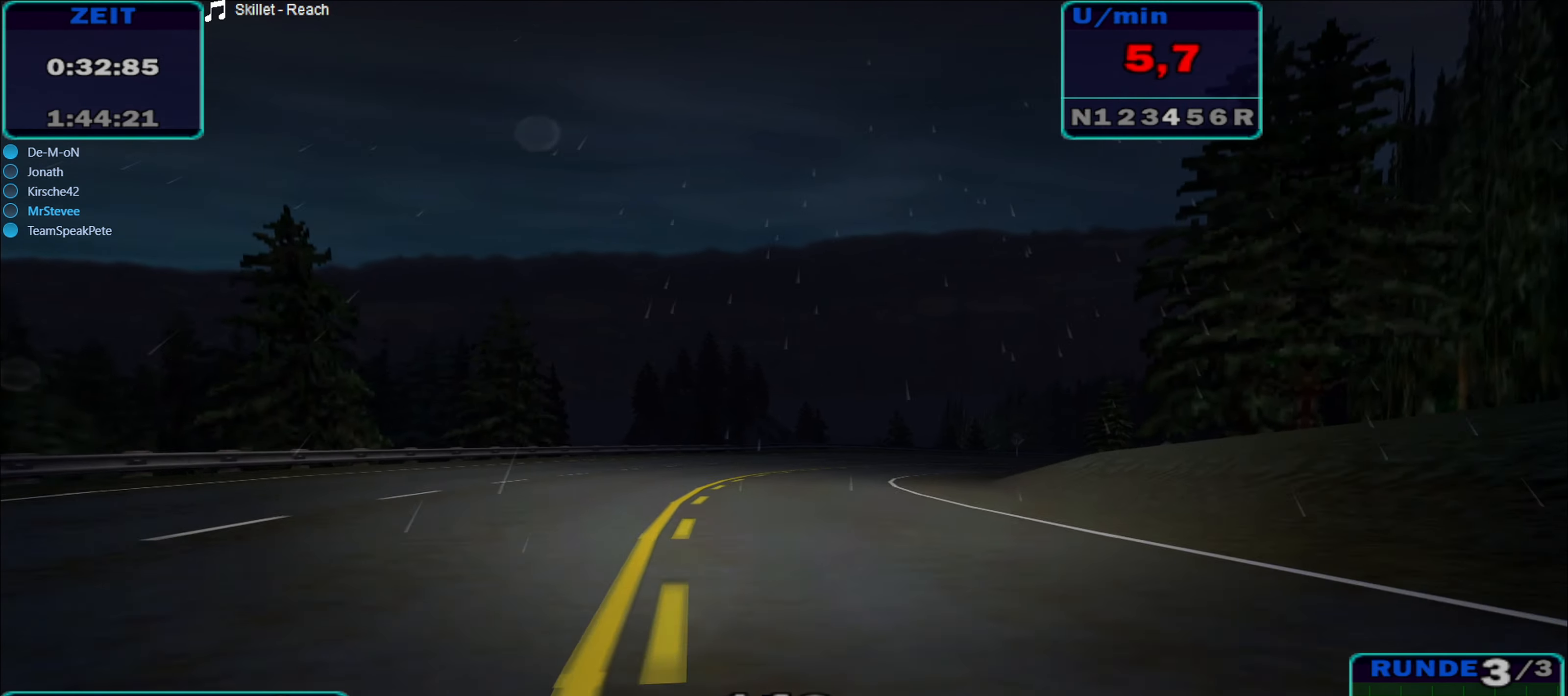
{"buttons": ["R2"], "left_stick": "right", "right_stick": "center", "events": []}
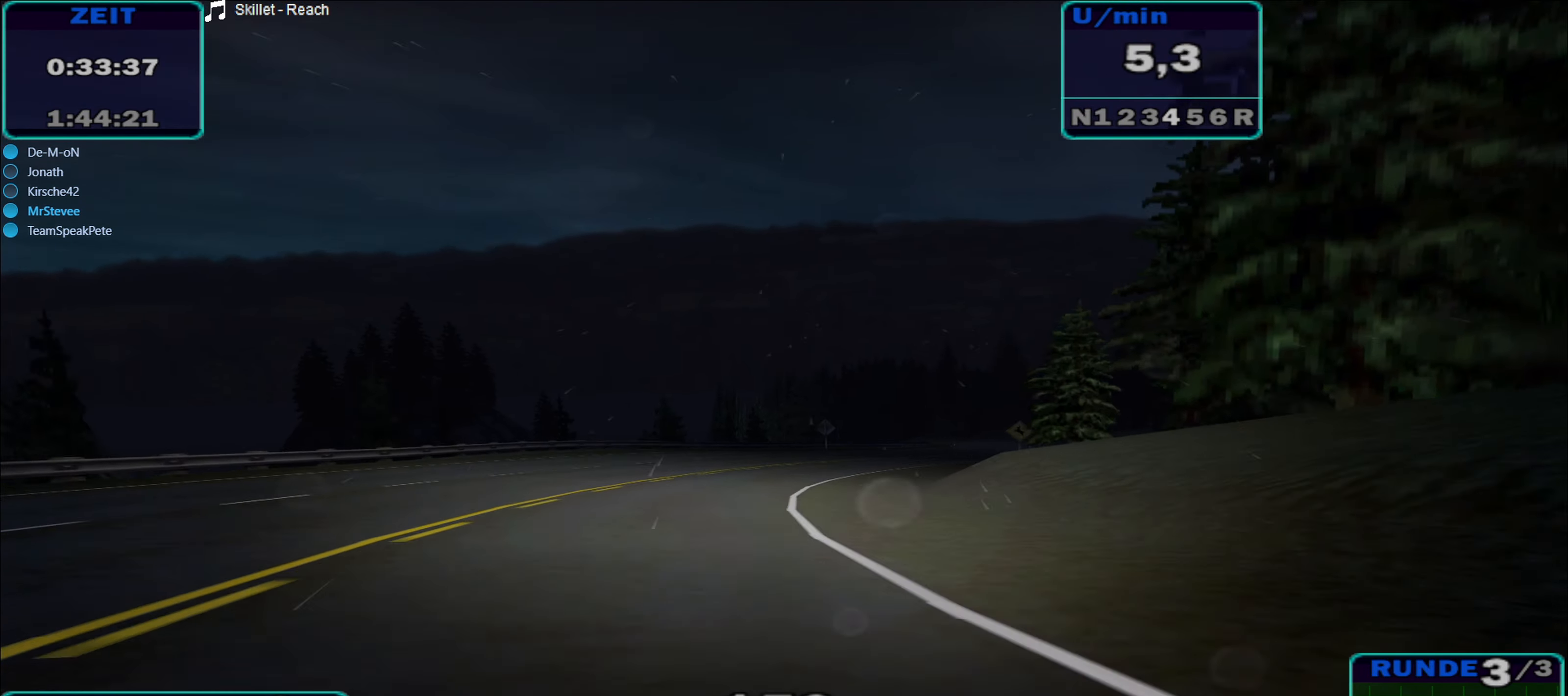
{"buttons": ["A", "R2"], "left_stick": "right", "right_stick": "center", "events": [[33, "left_stick", "center"], [150, "left_stick", "right"], [400, "A", "down"]]}
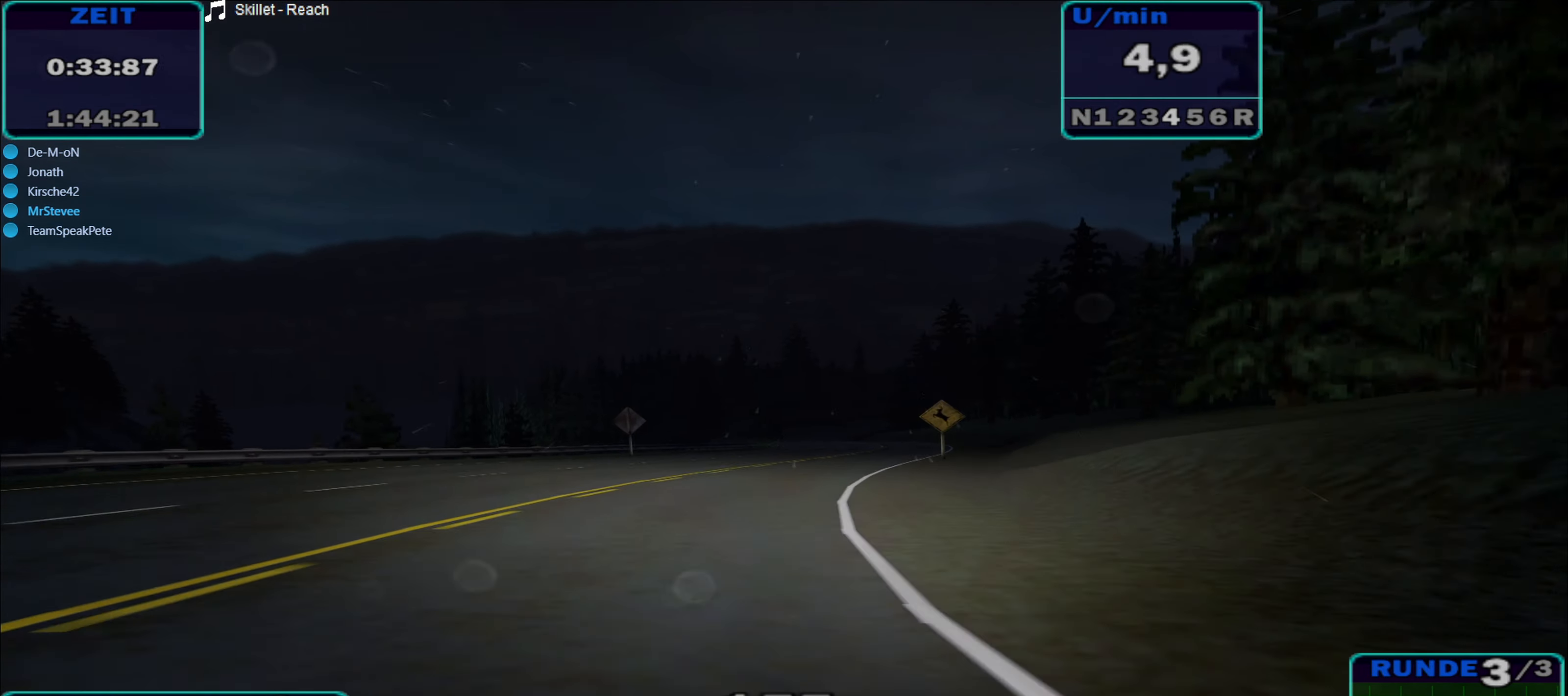
{"buttons": ["R2"], "left_stick": "left", "right_stick": "center", "events": [[50, "A", "up"], [150, "left_stick", "center"], [300, "left_stick", "left"]]}
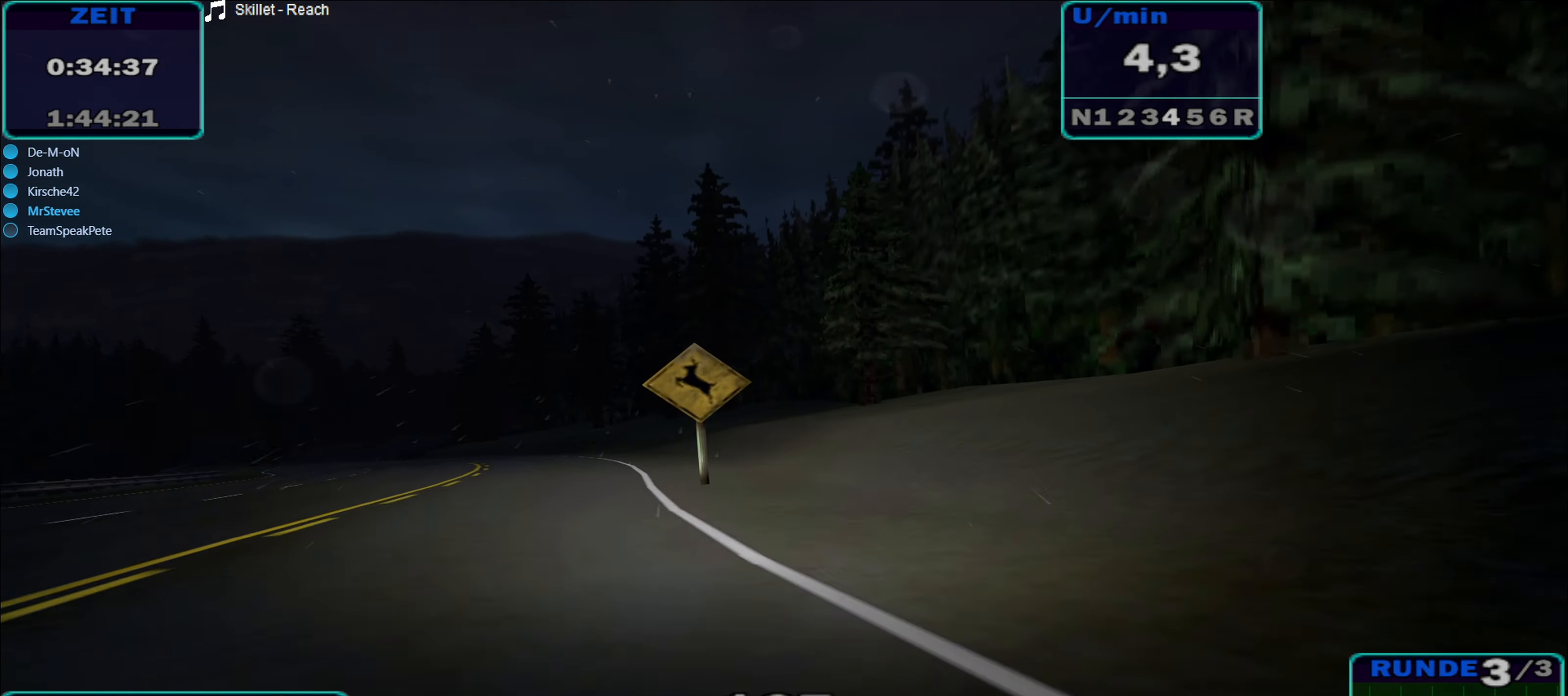
{"buttons": ["R2"], "left_stick": "left", "right_stick": "center", "events": [[283, "A", "down"], [483, "A", "up"]]}
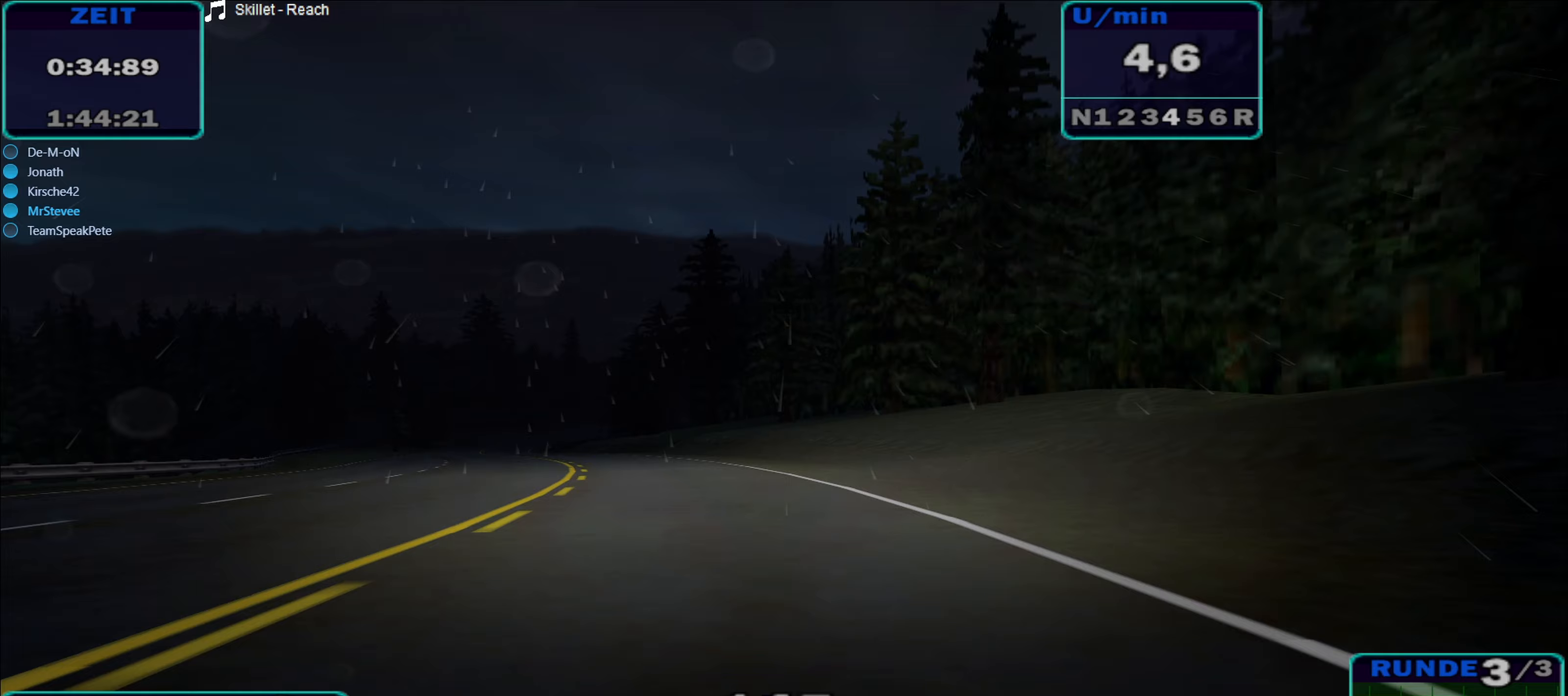
{"buttons": ["R2"], "left_stick": "center", "right_stick": "center", "events": [[200, "left_stick", "center"], [333, "left_stick", "left"], [500, "left_stick", "center"]]}
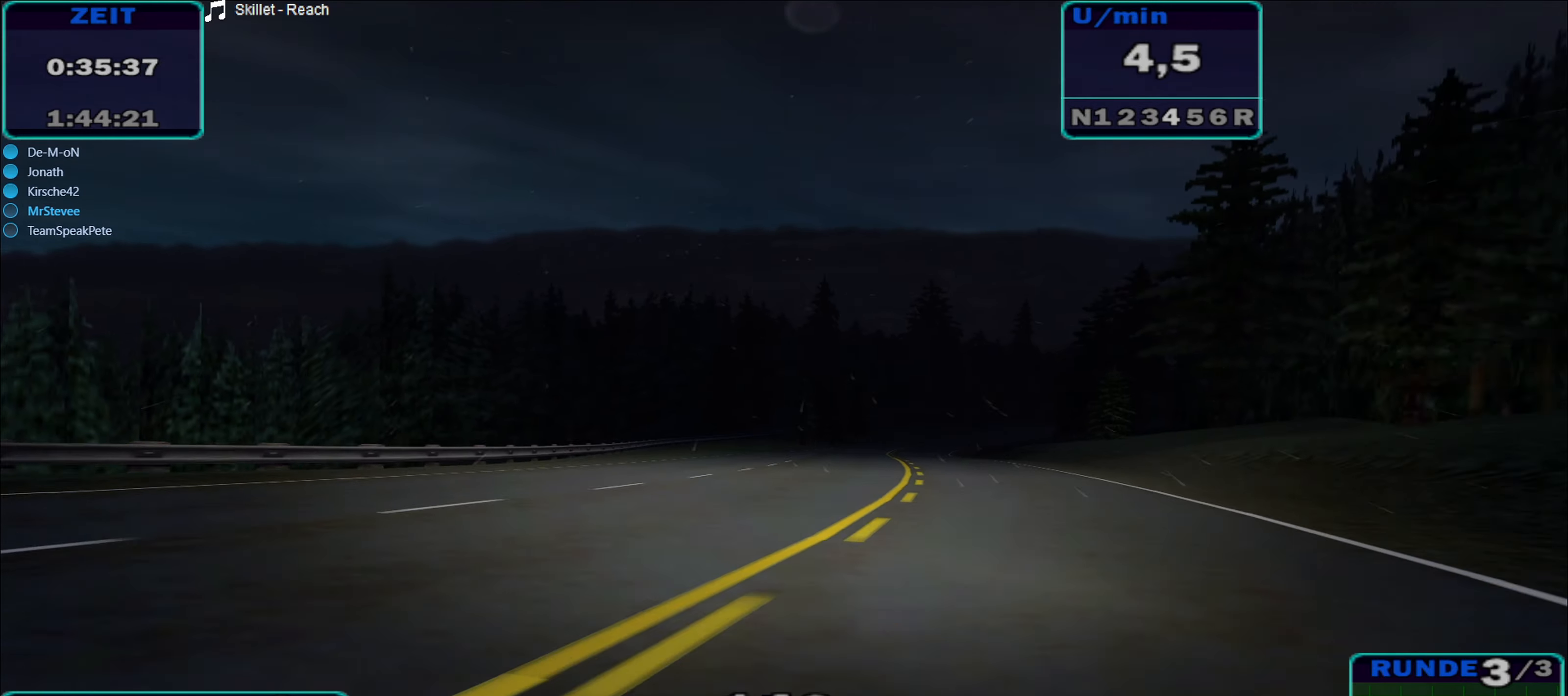
{"buttons": ["R2"], "left_stick": "right", "right_stick": "center", "events": [[217, "left_stick", "right"]]}
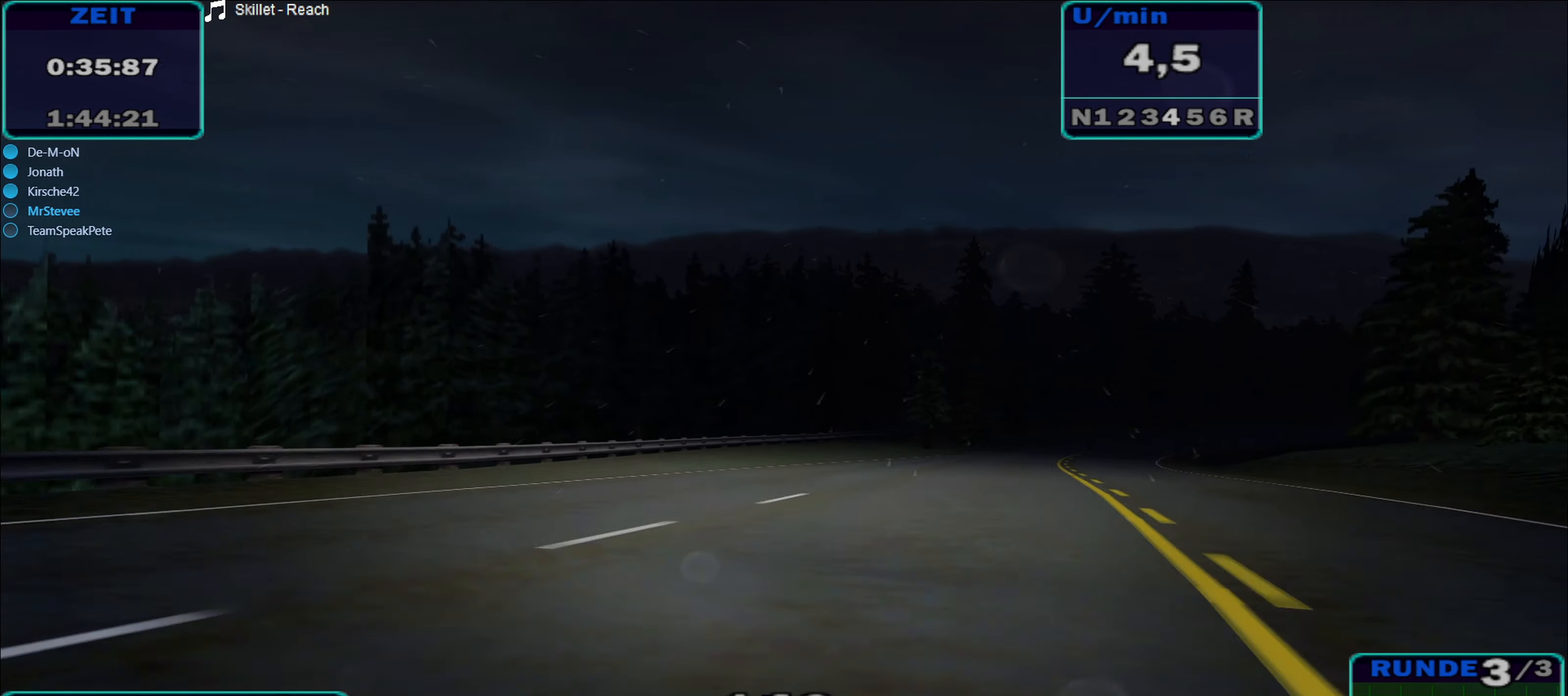
{"buttons": ["R2"], "left_stick": "center", "right_stick": "center", "events": [[433, "left_stick", "center"]]}
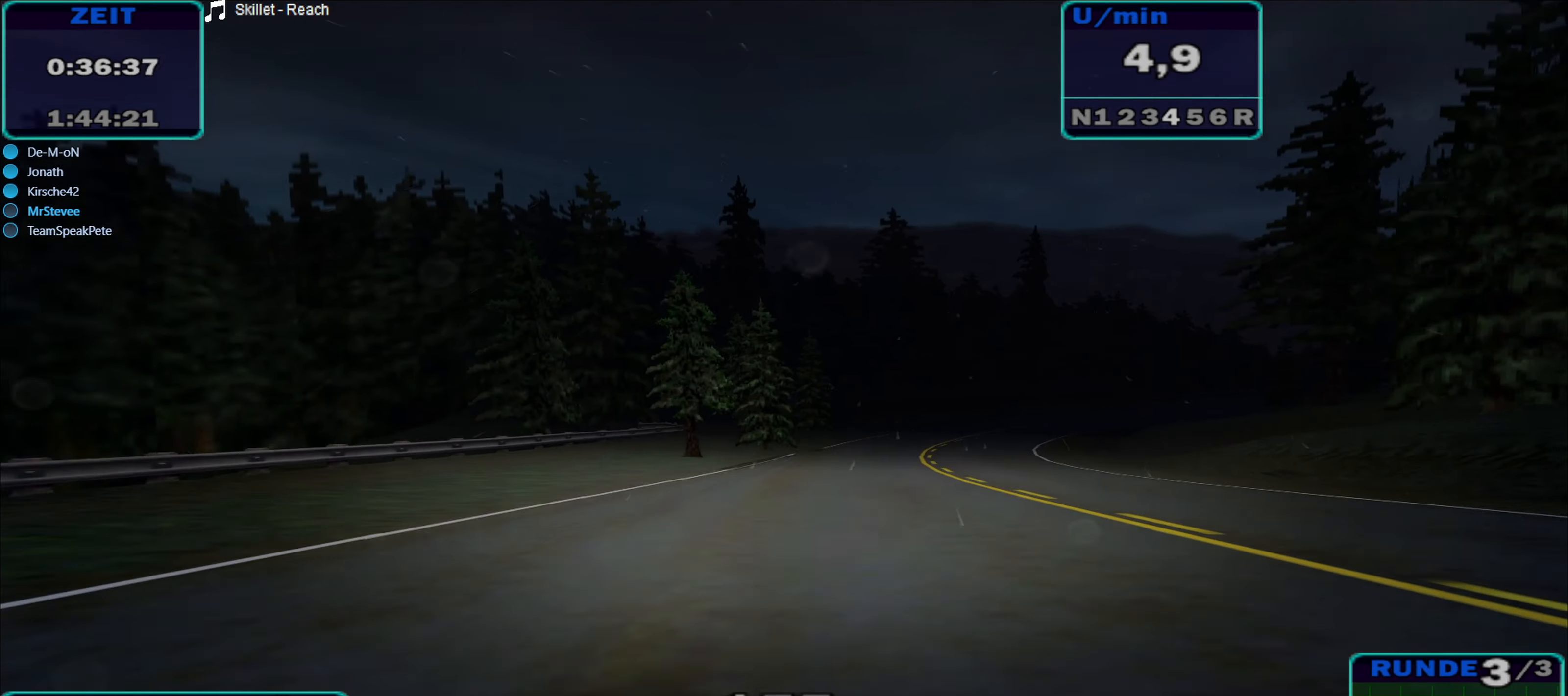
{"buttons": ["R2"], "left_stick": "center", "right_stick": "center", "events": [[33, "left_stick", "right"], [117, "A", "down"], [267, "A", "up"], [467, "left_stick", "center"]]}
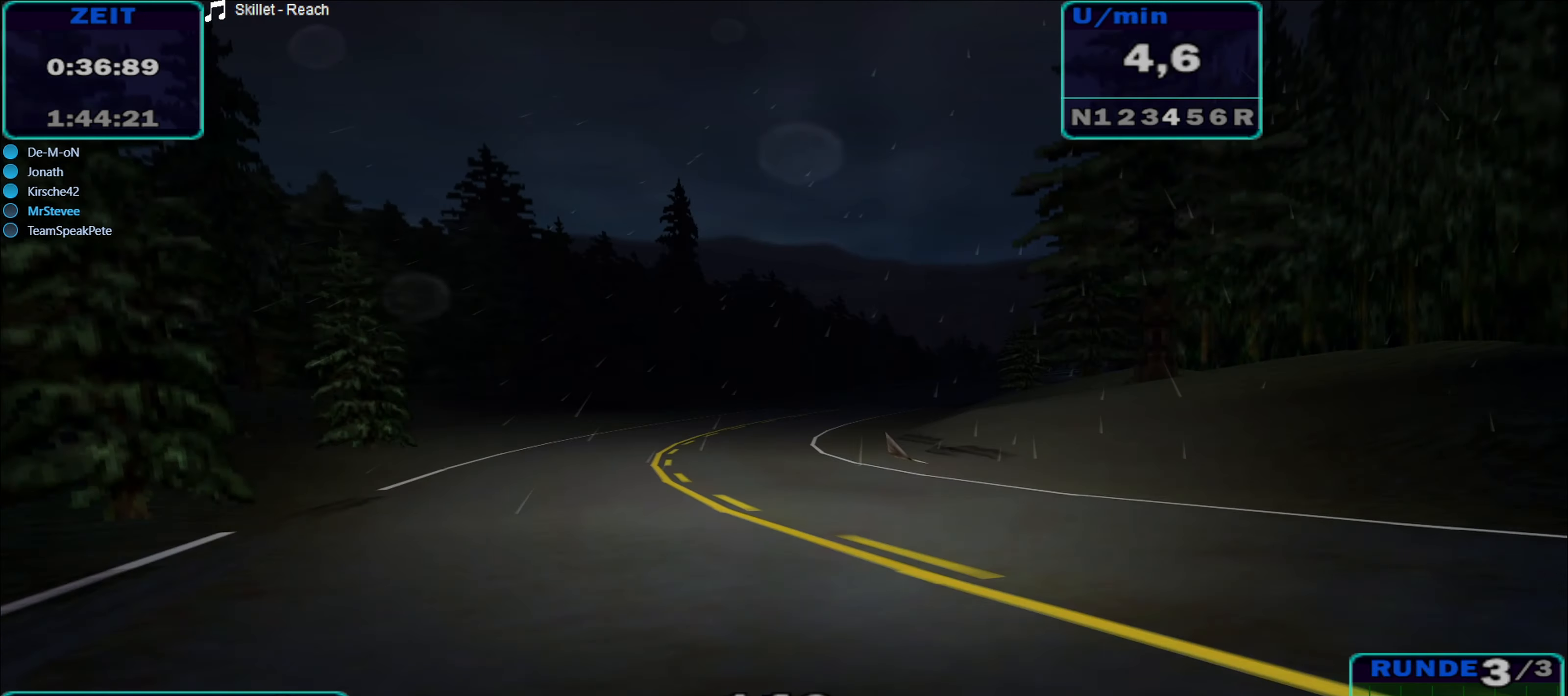
{"buttons": ["R2"], "left_stick": "right", "right_stick": "center", "events": [[267, "left_stick", "left"], [383, "left_stick", "center"], [500, "left_stick", "right"]]}
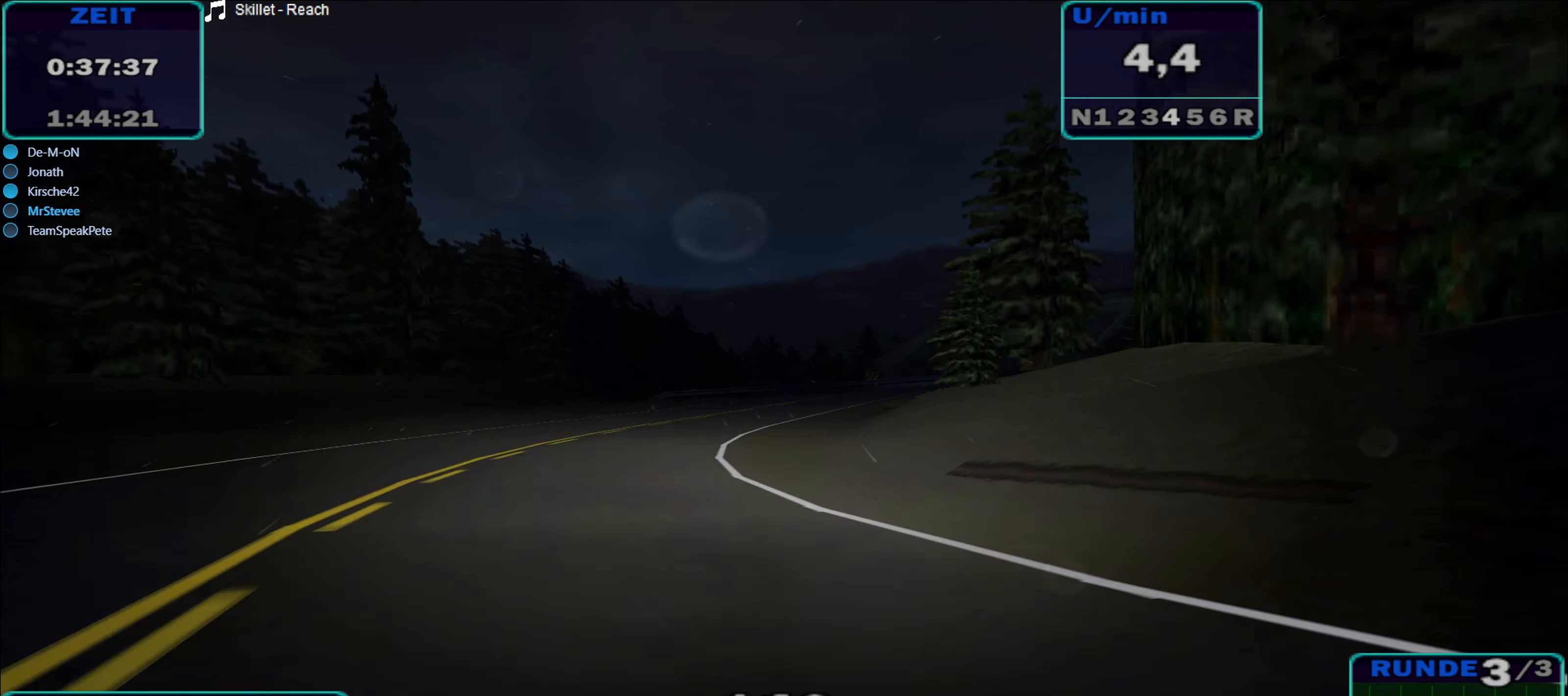
{"buttons": ["R2"], "left_stick": "right", "right_stick": "center", "events": [[100, "A", "down"], [383, "A", "up"]]}
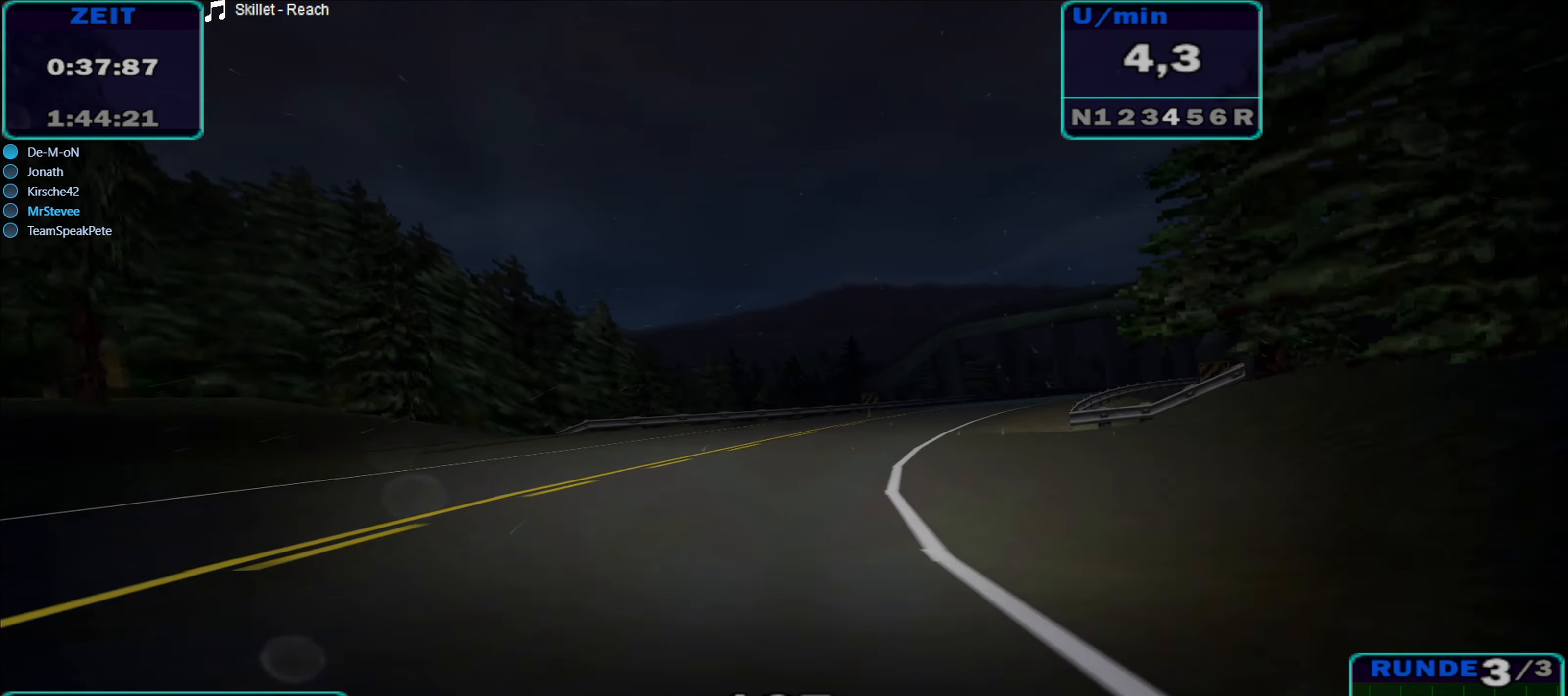
{"buttons": ["A", "R2"], "left_stick": "right", "right_stick": "center", "events": [[83, "left_stick", "center"], [283, "left_stick", "right"], [433, "A", "down"]]}
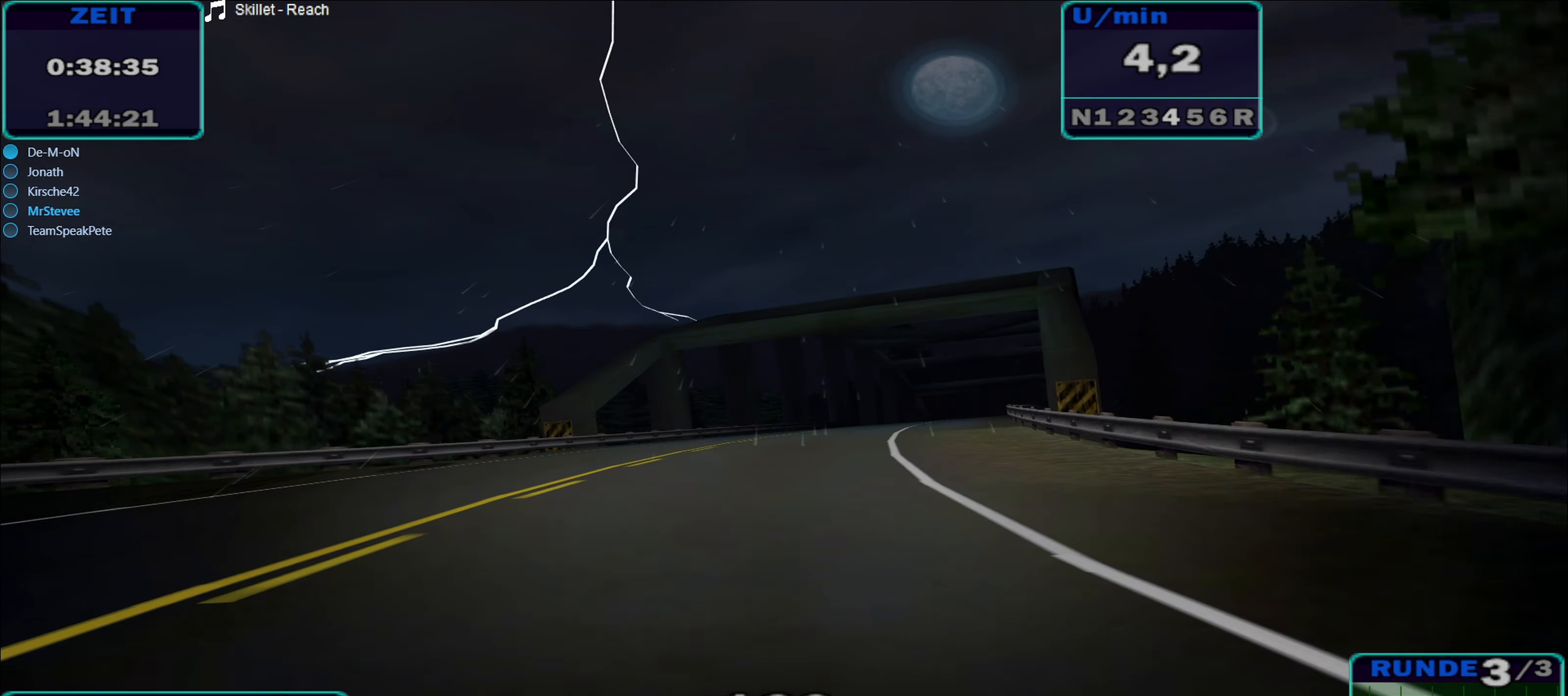
{"buttons": ["R2"], "left_stick": "center", "right_stick": "center", "events": [[50, "A", "up"], [233, "left_stick", "center"]]}
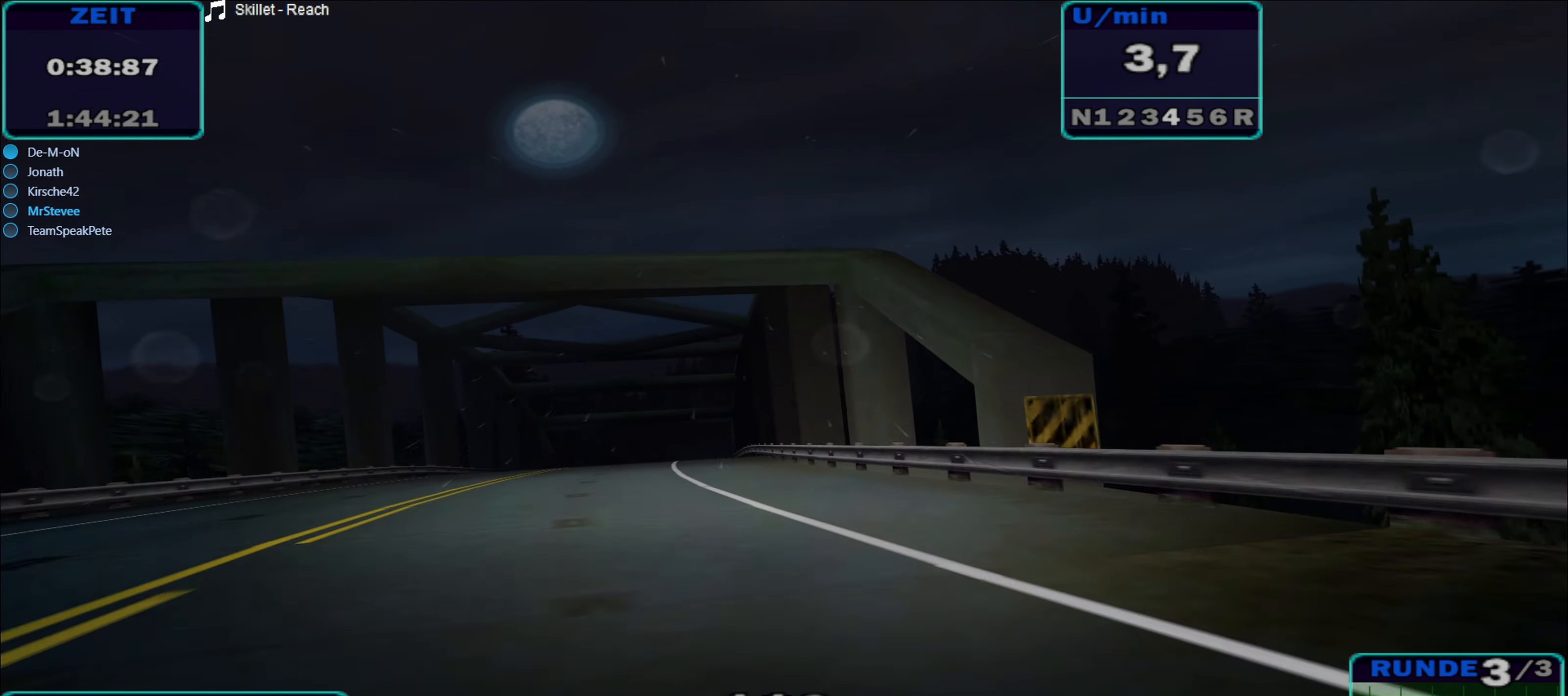
{"buttons": ["R2"], "left_stick": "left", "right_stick": "center", "events": [[50, "left_stick", "left"], [167, "left_stick", "center"], [317, "left_stick", "left"]]}
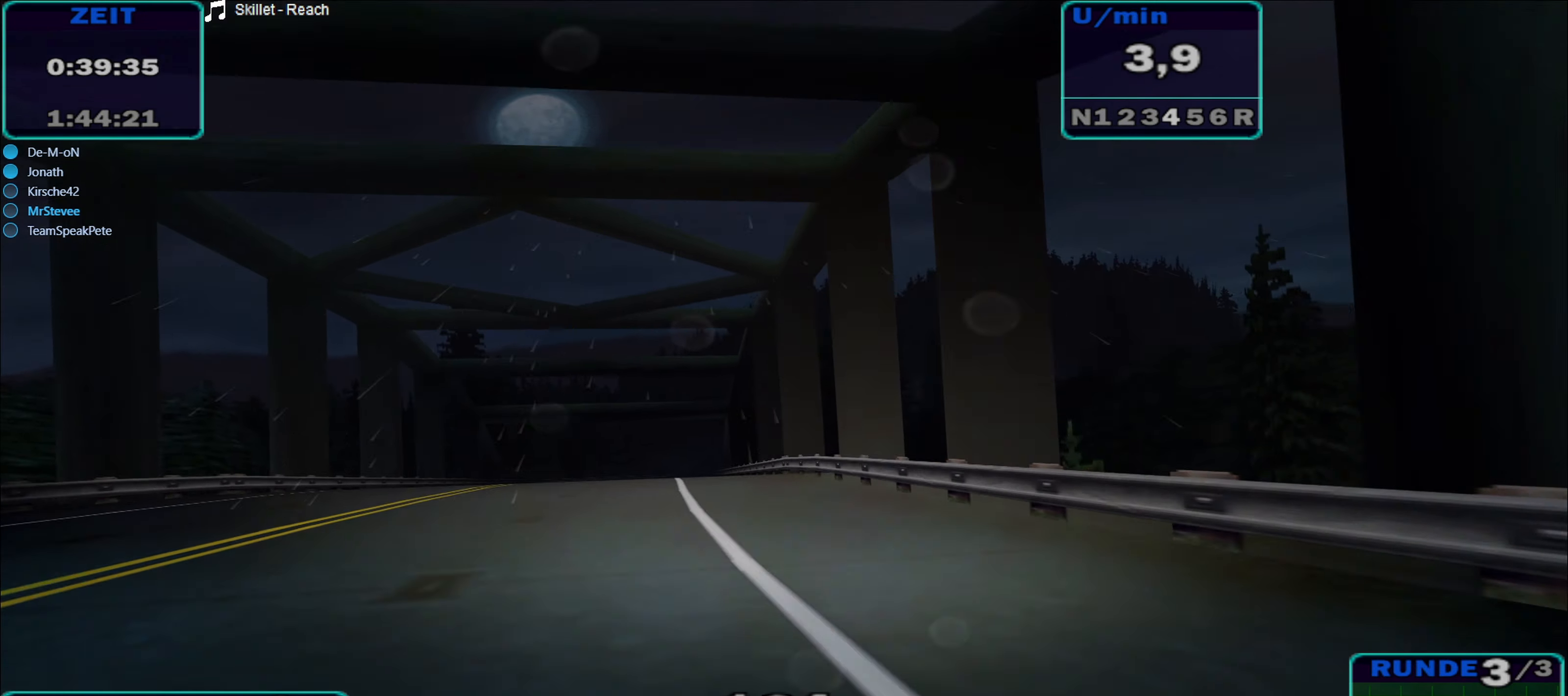
{"buttons": ["R2"], "left_stick": "left", "right_stick": "center", "events": [[50, "left_stick", "center"], [367, "left_stick", "left"]]}
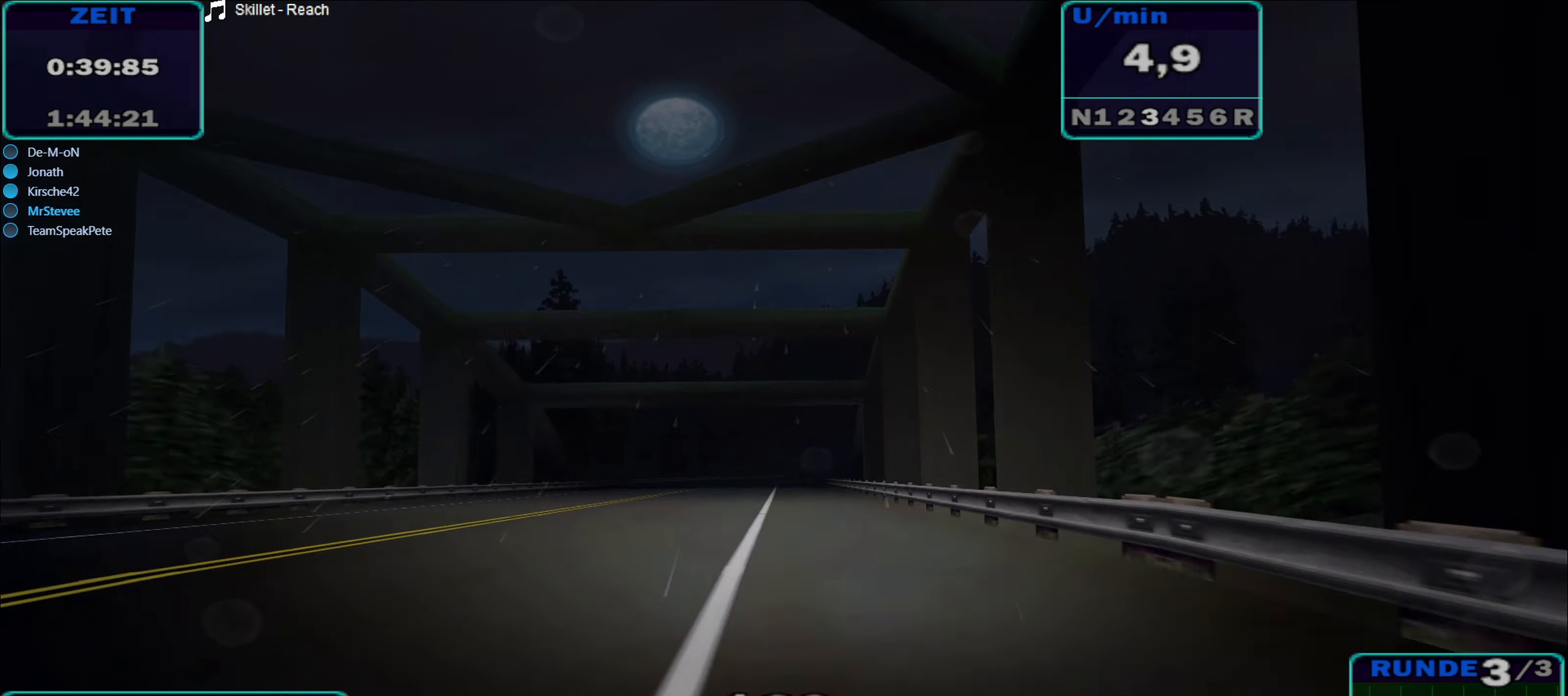
{"buttons": ["R2"], "left_stick": "right", "right_stick": "center", "events": [[33, "left_stick", "center"], [400, "left_stick", "right"]]}
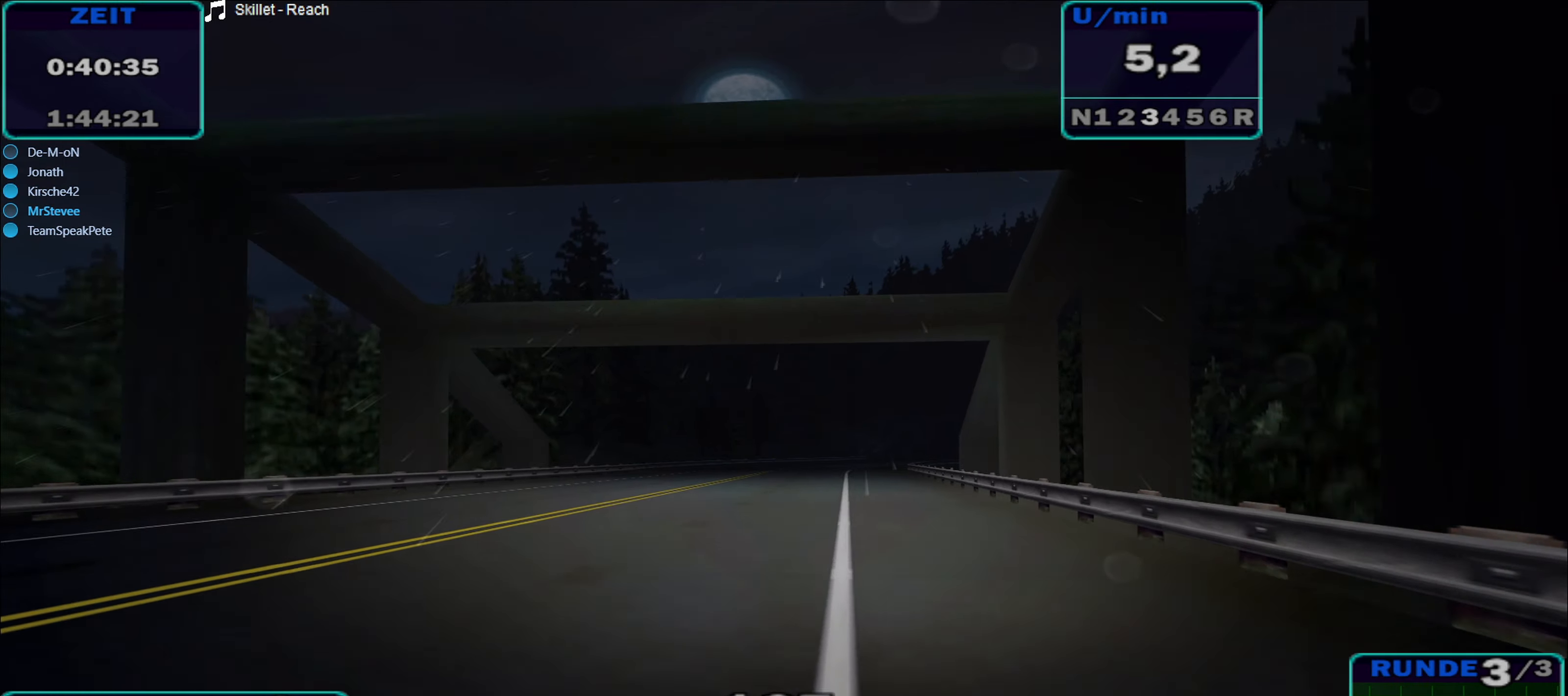
{"buttons": ["R2"], "left_stick": "center", "right_stick": "center", "events": [[34, "left_stick", "center"]]}
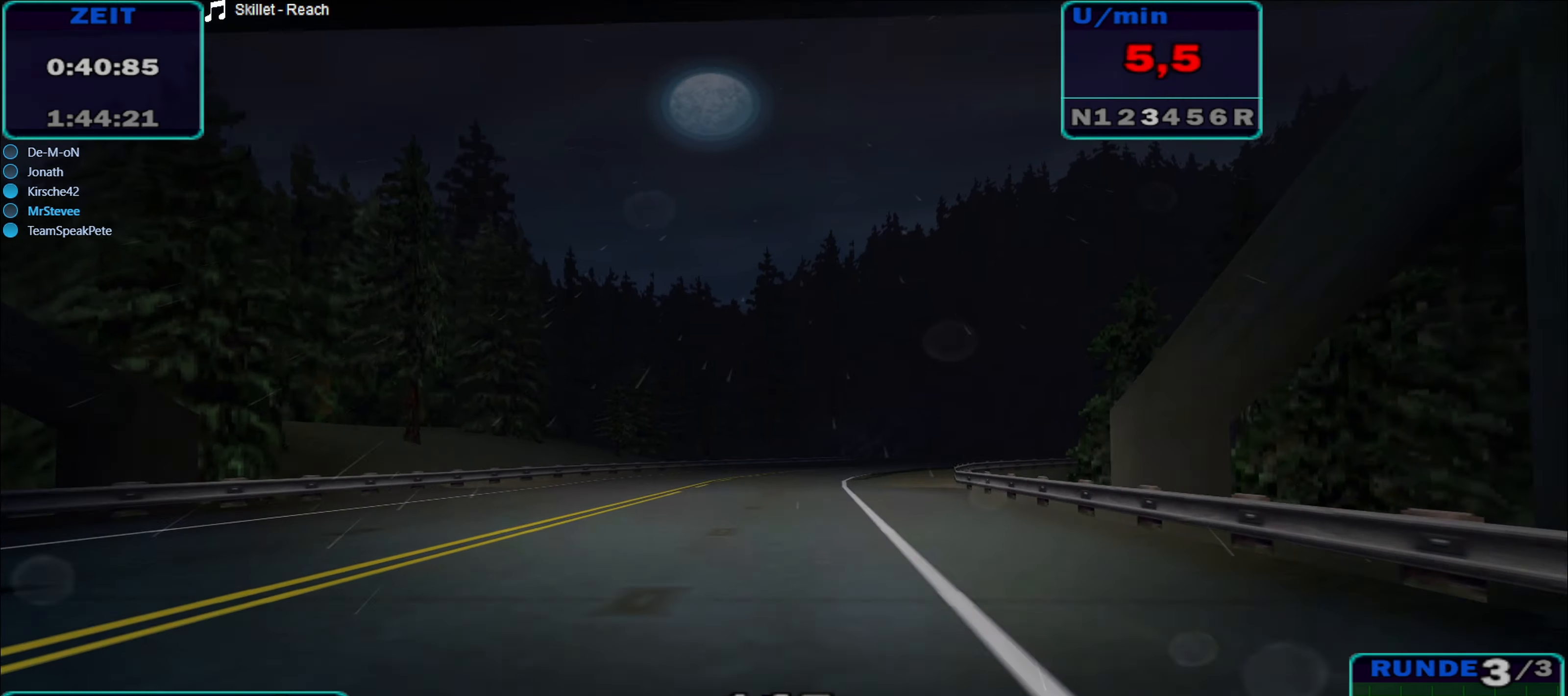
{"buttons": ["A", "R2"], "left_stick": "right", "right_stick": "center", "events": [[34, "left_stick", "right"], [250, "left_stick", "center"], [334, "left_stick", "right"], [450, "A", "down"]]}
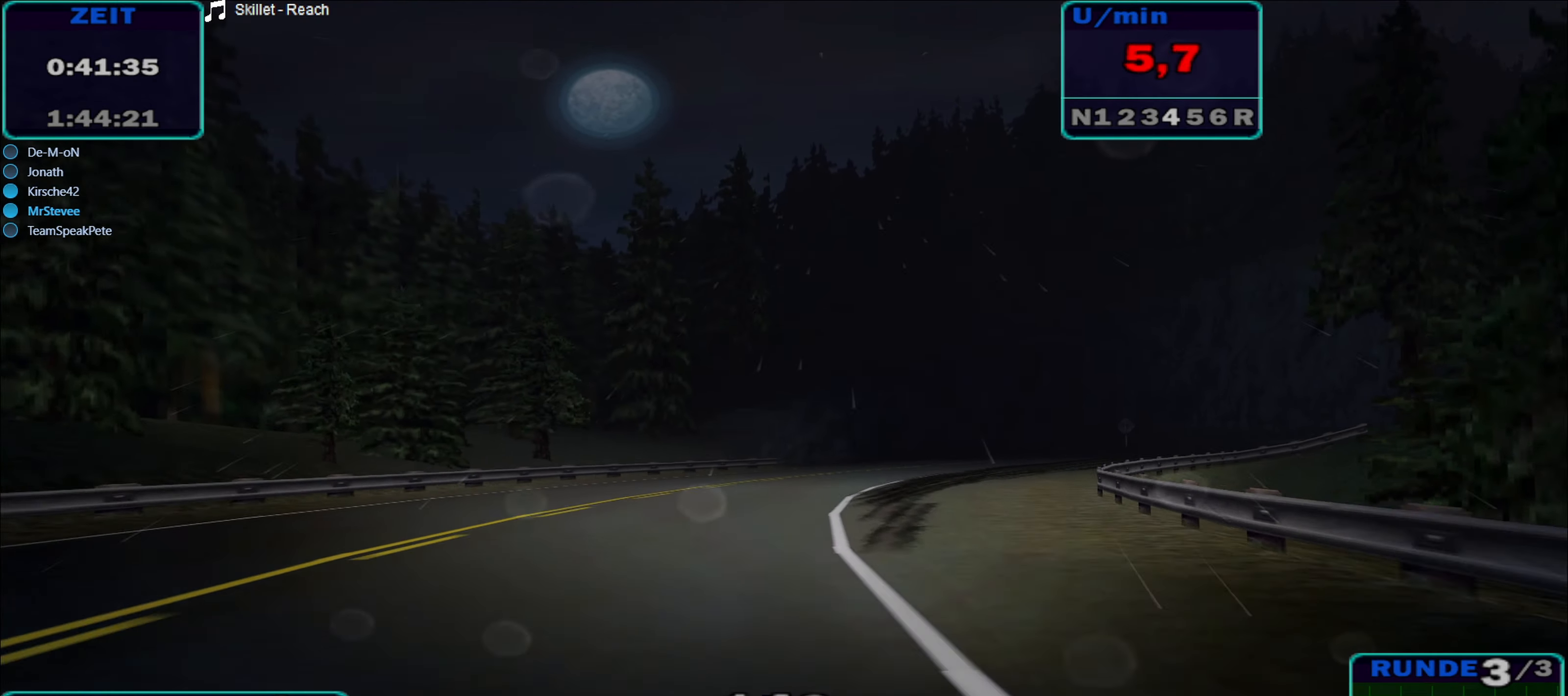
{"buttons": ["R2"], "left_stick": "right", "right_stick": "center", "events": [[134, "A", "up"], [250, "A", "down"], [317, "A", "up"]]}
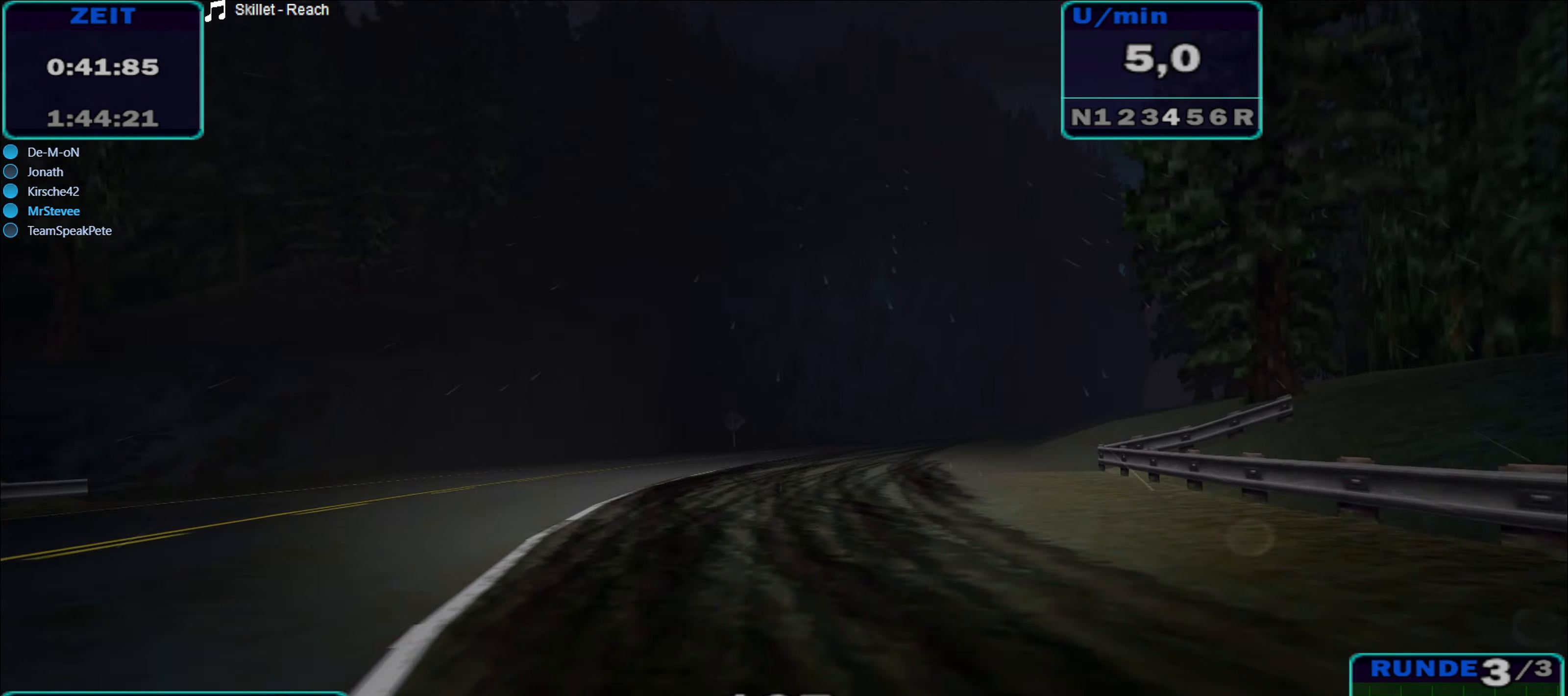
{"buttons": ["R2"], "left_stick": "center", "right_stick": "center", "events": [[450, "left_stick", "center"]]}